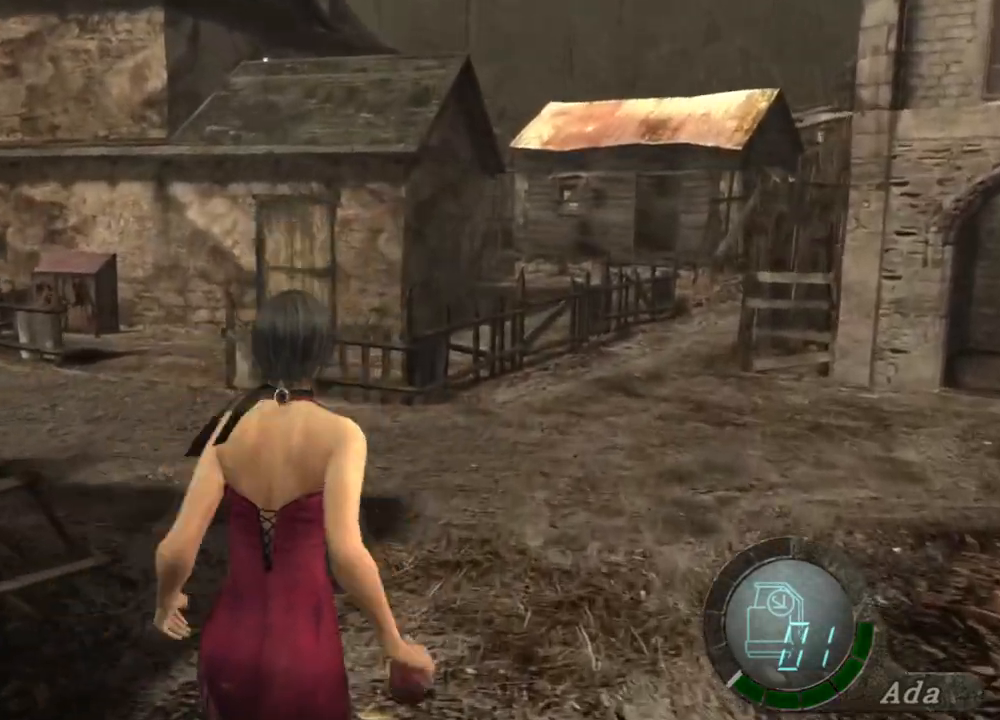
Gameplay with keyboard and mouse; each line is a JSON object with the keys and mouse buttons held at the frame after it. "events" lists presses ("down") and releases ("up") of "1", "2", "3", "4", "5", "a", "alt", "b", "c", "ctrl", "d", "e", "f", "g", "q", "r", "s", "shift", "space", "t", "tab", "tilde", "v", "w", "x", "z", "mouse_left", "mouse_wheel", "mouse_right", "mouse_mb4" and "mouse_mb5" between this image and that frame as [ms after this image, input, new state], when the widget could be followed in between. "mouse_left", "mouse_wheel", "mouse_right", "mouse_mb4", "mouse_mb5" = the "left", "wheel", "right", "mb4", "mb5" buttons of the "mouse" list. No other keys are recorded. "wheel" means that the mouse wheel is clicked or scrolled. Mouse movement is not recorded.
{"keys": ["shift", "w"], "mouse": [], "events": [[34, "a", "down"], [167, "a", "up"]]}
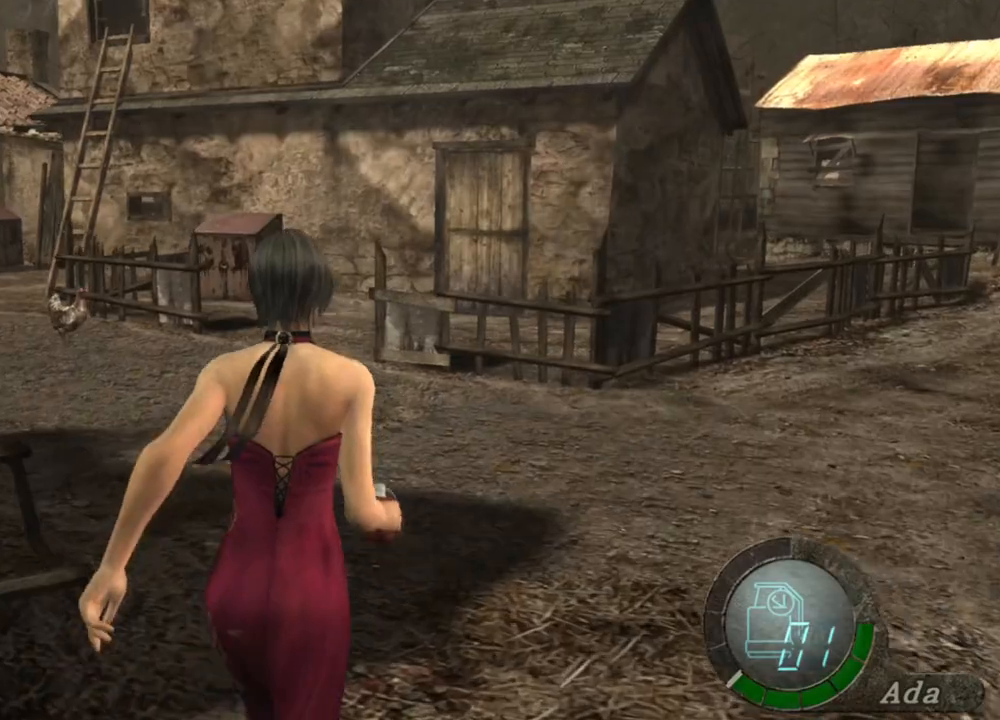
{"keys": ["a", "shift", "w"], "mouse": [], "events": [[34, "a", "down"], [267, "a", "up"], [501, "a", "down"]]}
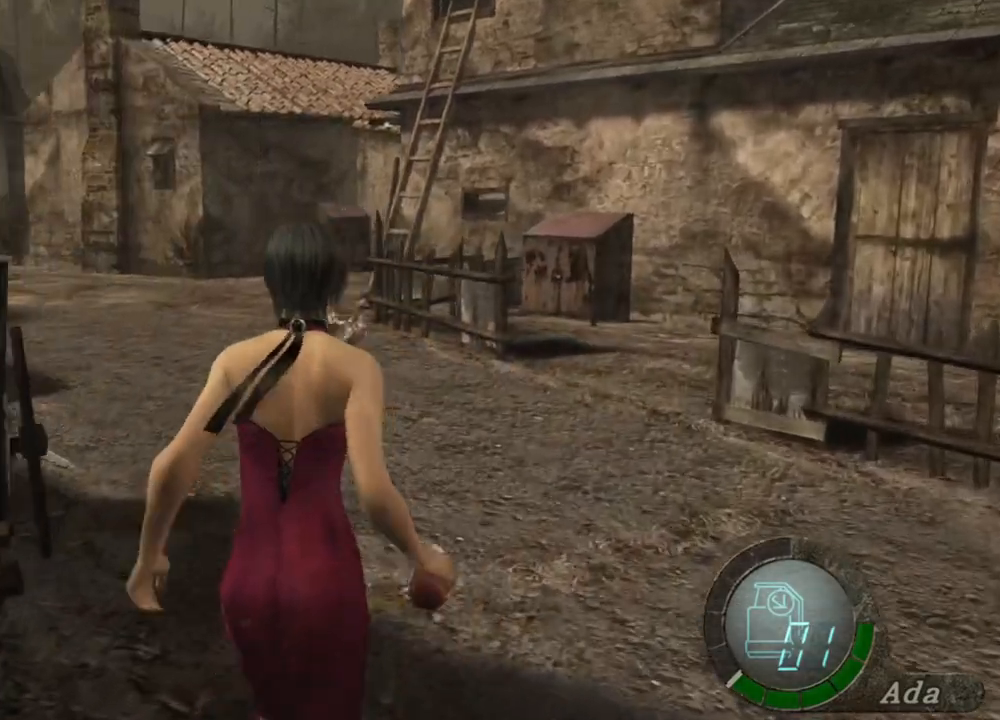
{"keys": ["shift", "w"], "mouse": [], "events": [[234, "a", "up"]]}
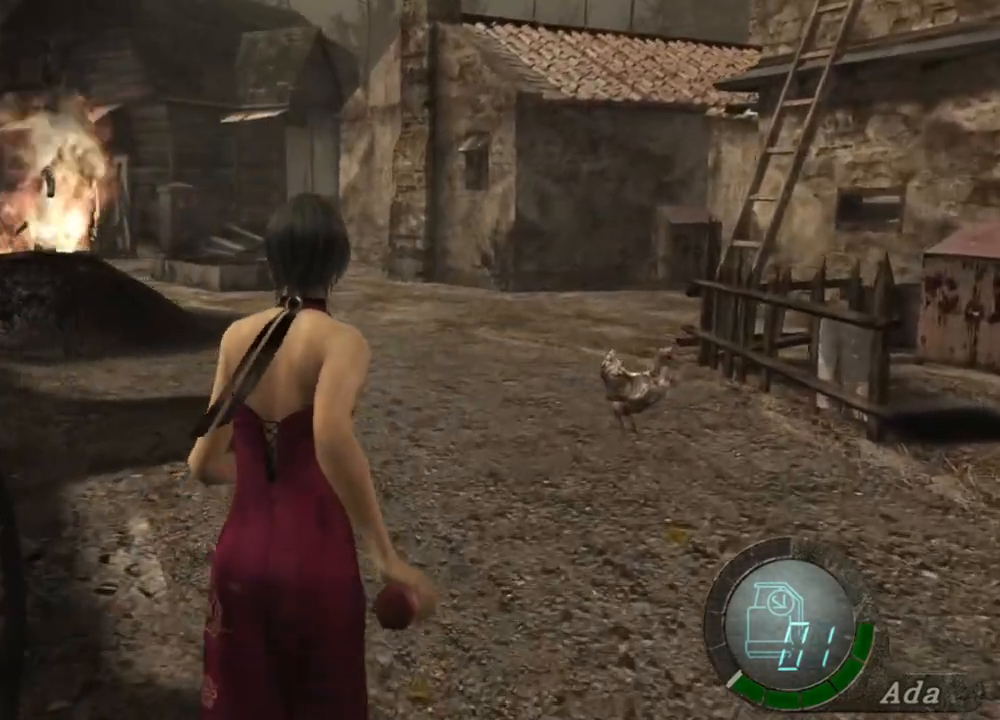
{"keys": ["shift", "w"], "mouse": [], "events": [[66, "a", "down"], [200, "a", "up"]]}
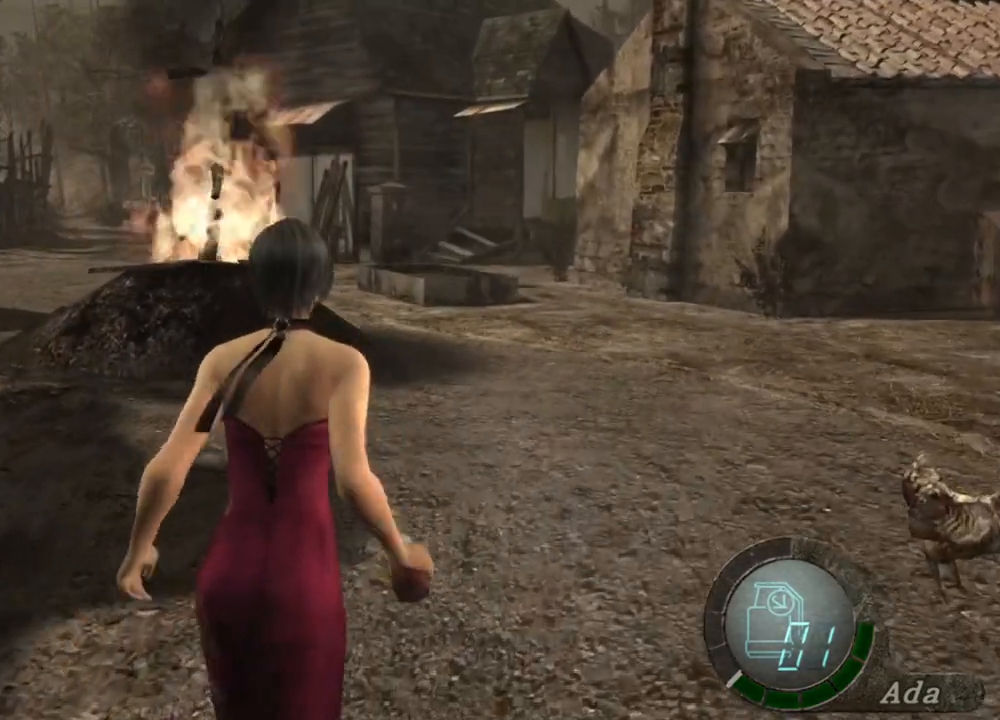
{"keys": ["shift", "w"], "mouse": [], "events": []}
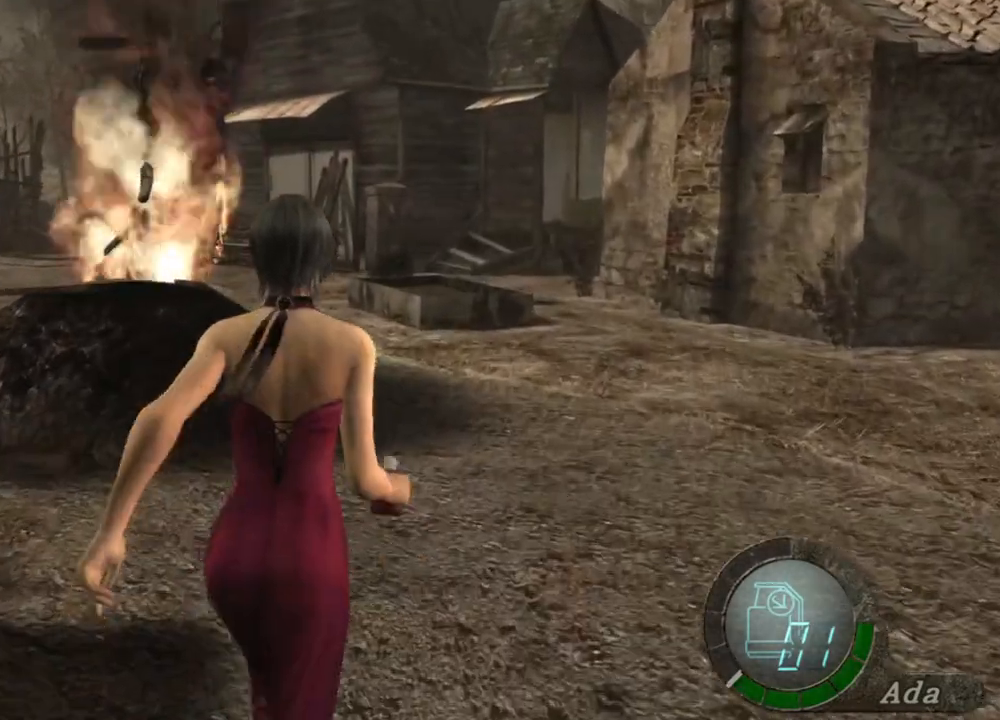
{"keys": ["a", "shift", "w"], "mouse": [], "events": [[33, "a", "down"], [267, "a", "up"], [367, "a", "down"]]}
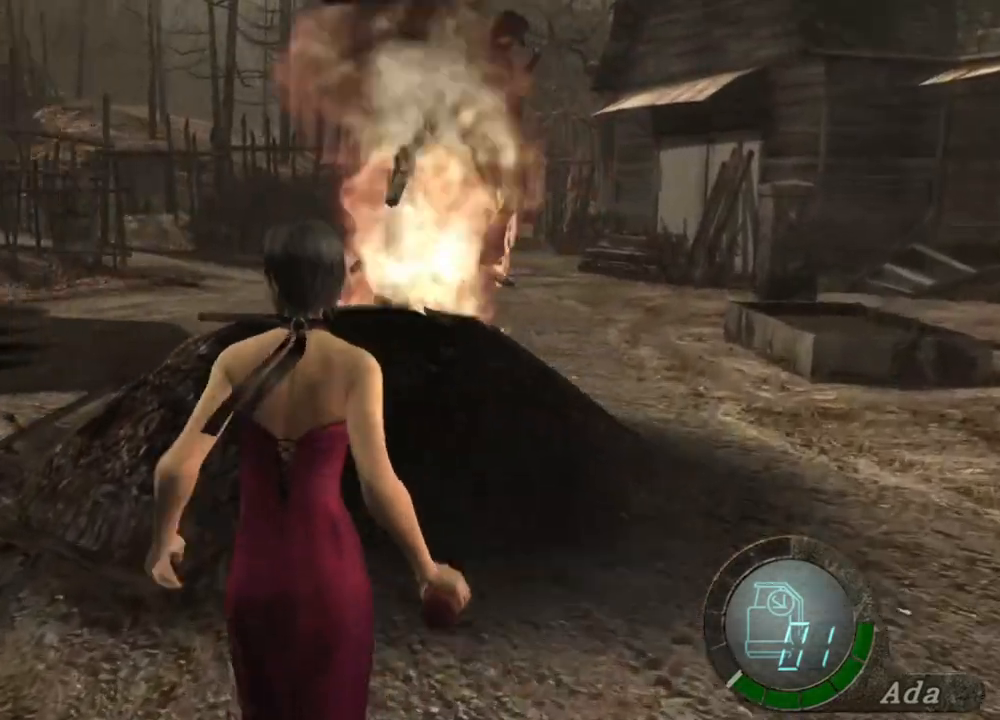
{"keys": ["a"], "mouse": ["right"], "events": [[367, "shift", "up"], [434, "mouse_right", "down"], [434, "w", "up"]]}
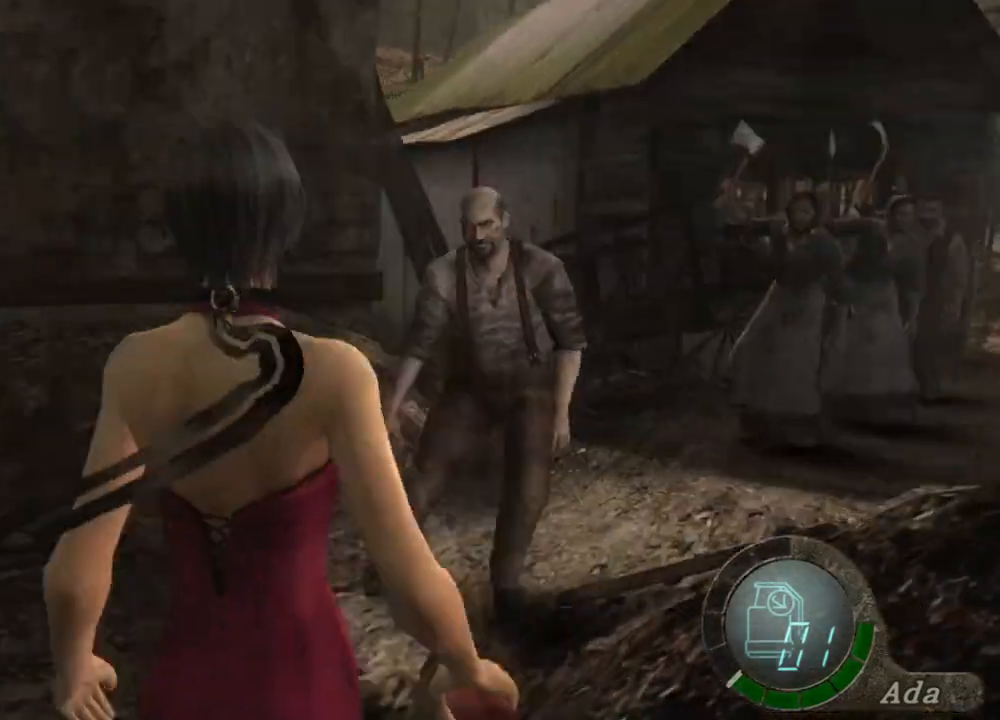
{"keys": ["a"], "mouse": [], "events": [[34, "mouse_right", "up"], [134, "a", "up"], [334, "a", "down"]]}
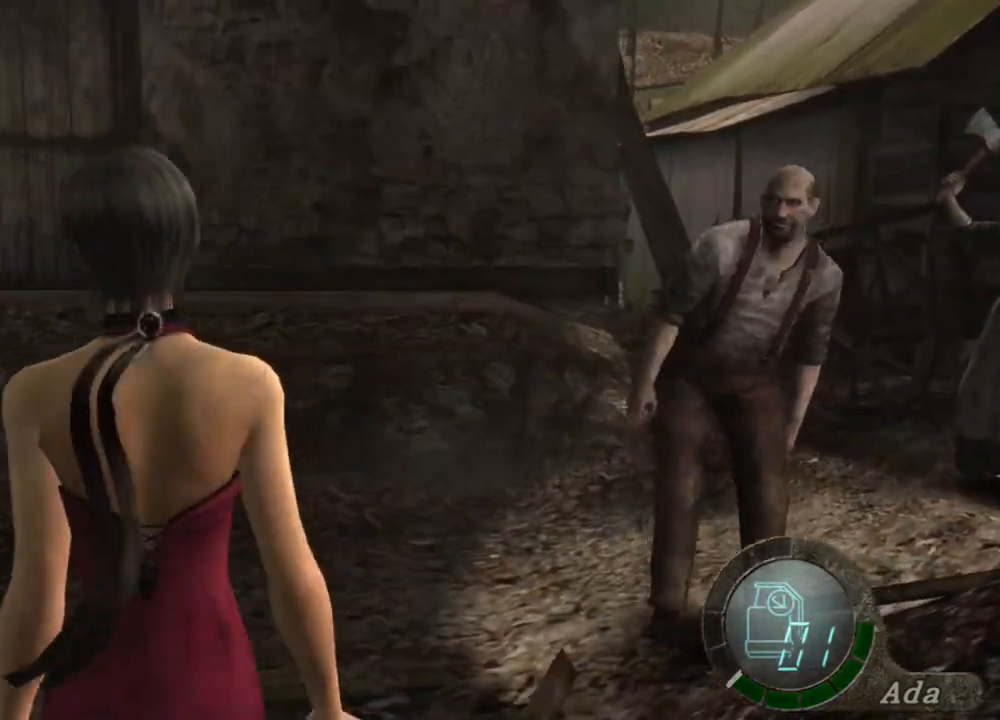
{"keys": [], "mouse": [], "events": [[34, "a", "up"]]}
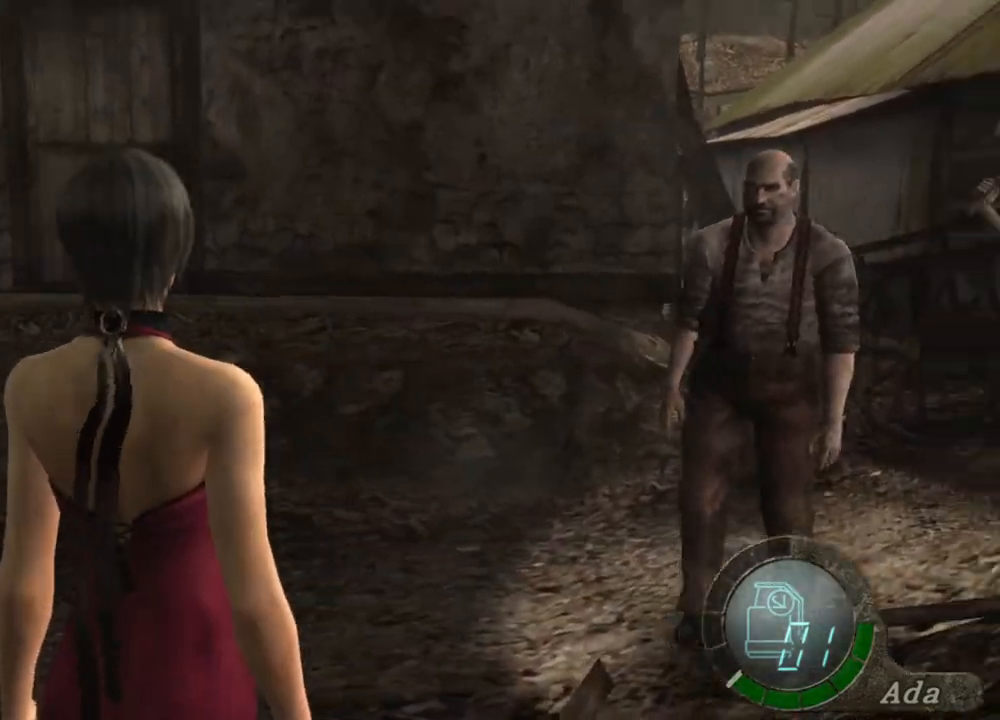
{"keys": [], "mouse": [], "events": []}
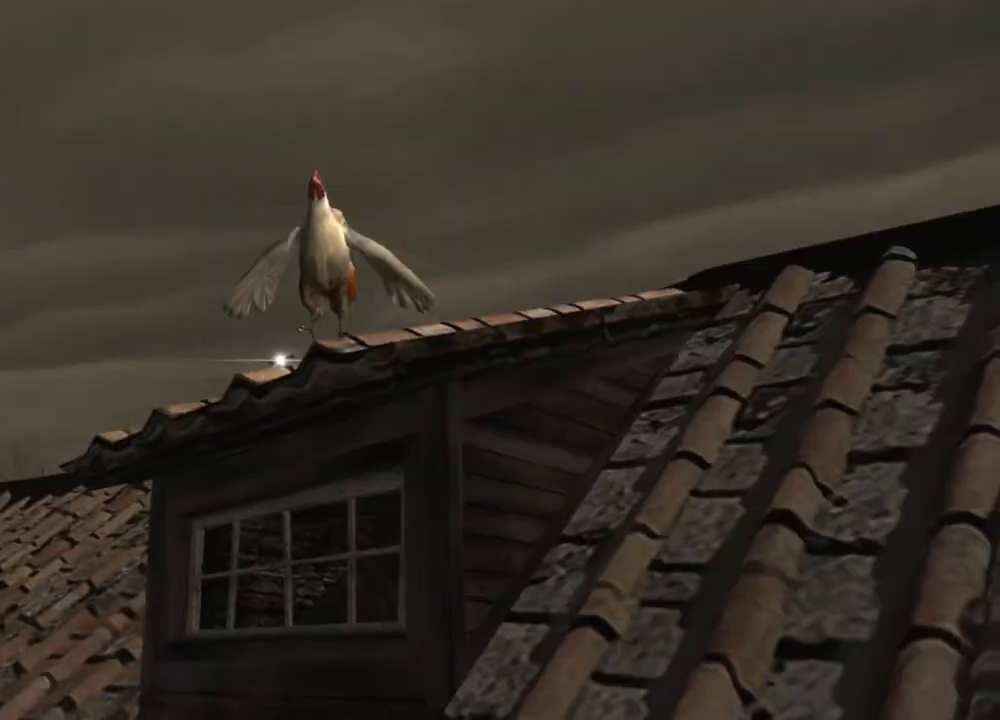
{"keys": ["e"], "mouse": [], "events": [[434, "e", "down"]]}
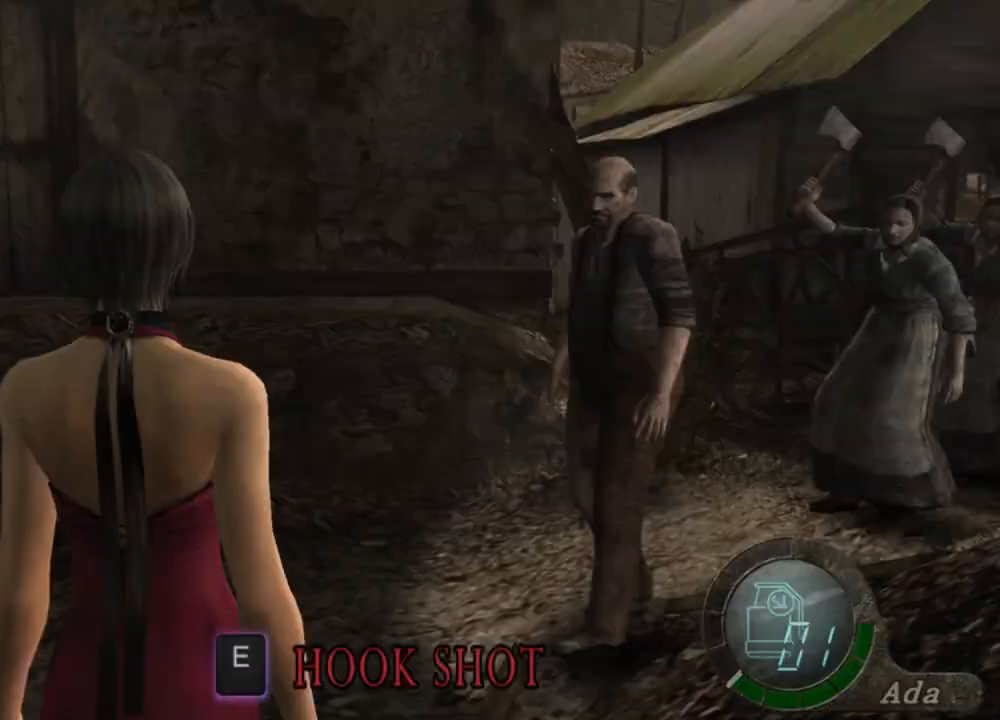
{"keys": [], "mouse": [], "events": [[167, "e", "up"]]}
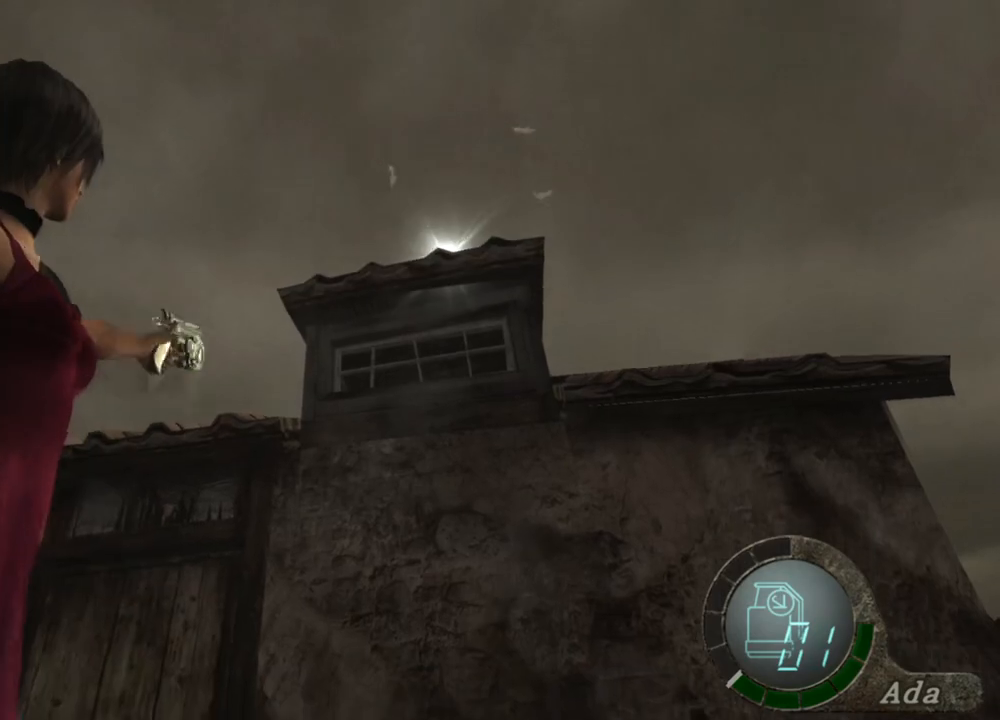
{"keys": [], "mouse": [], "events": []}
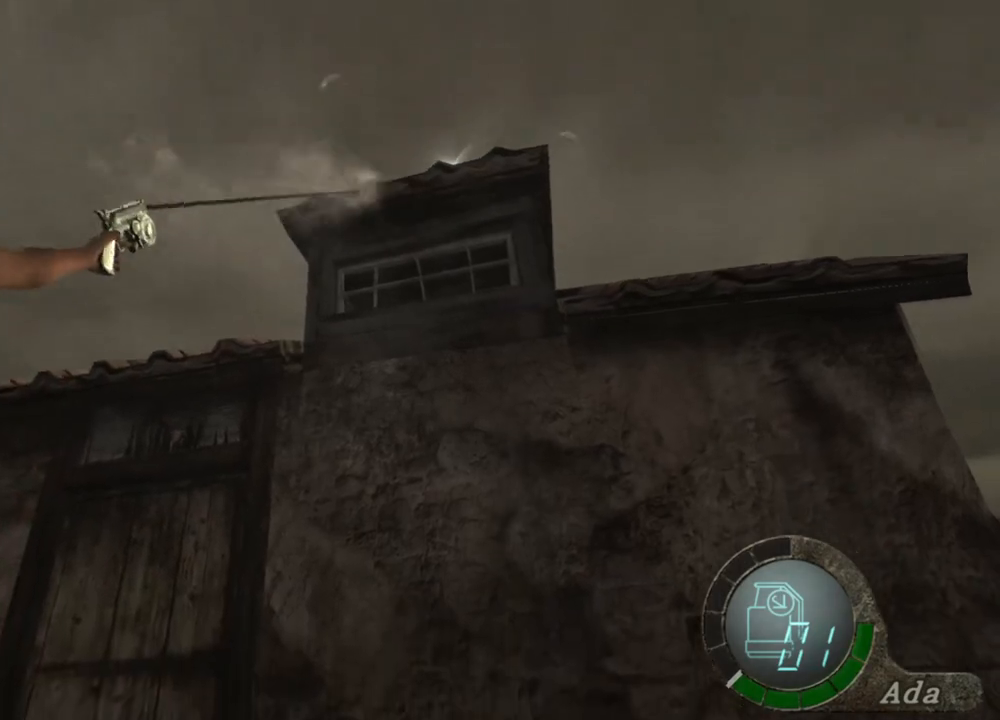
{"keys": [], "mouse": [], "events": []}
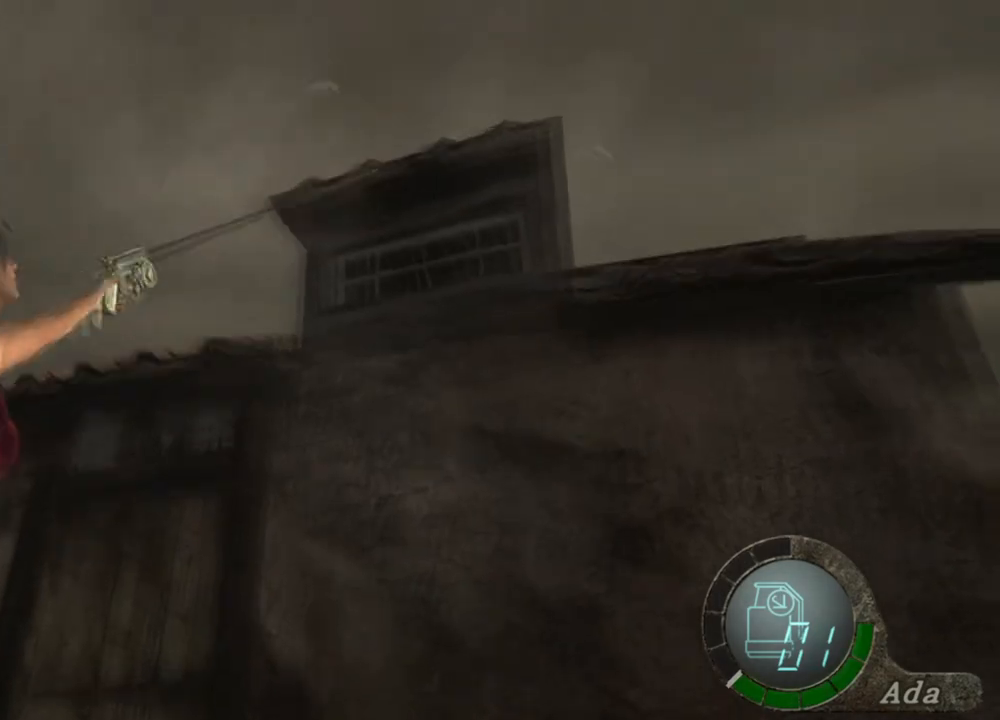
{"keys": [], "mouse": [], "events": []}
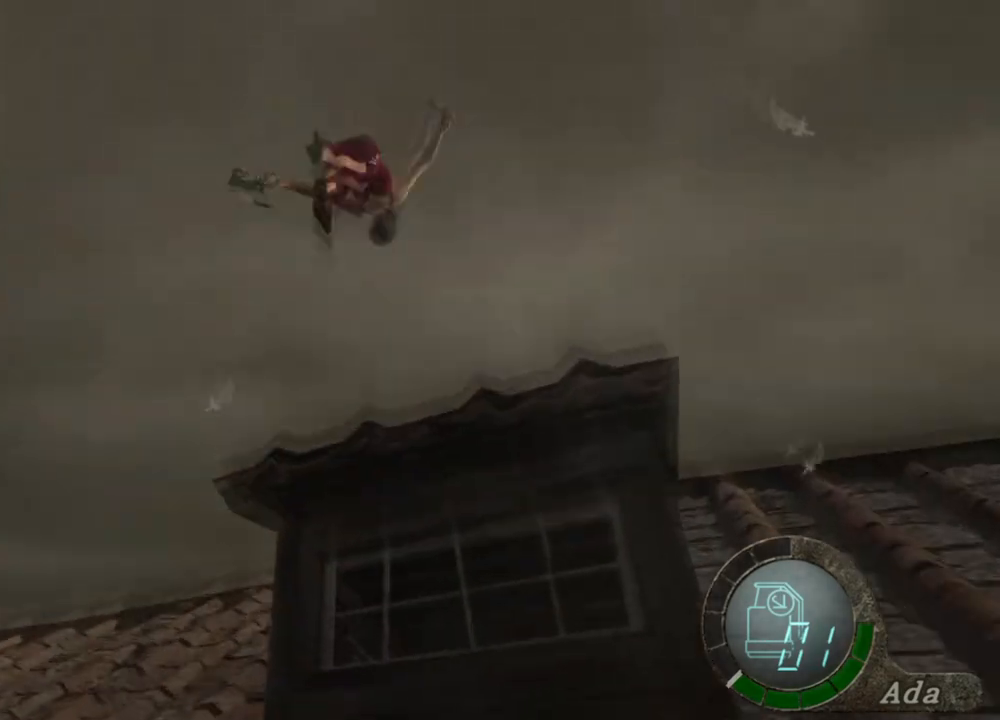
{"keys": ["s"], "mouse": [], "events": [[233, "s", "down"]]}
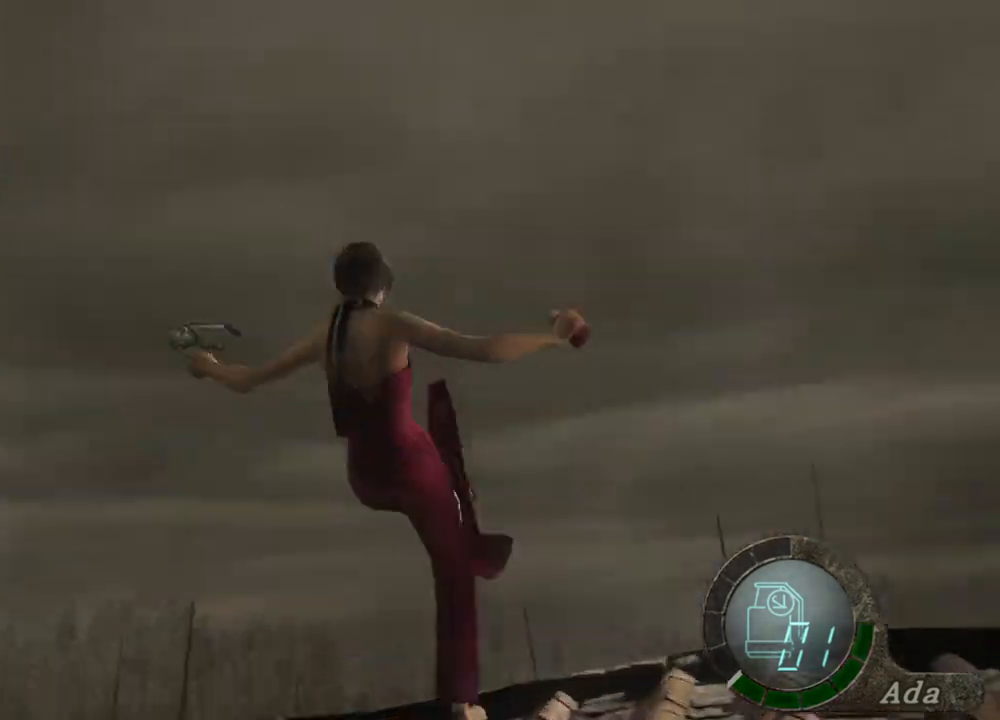
{"keys": ["e", "s"], "mouse": [], "events": [[301, "e", "down"], [434, "e", "up"], [501, "e", "down"]]}
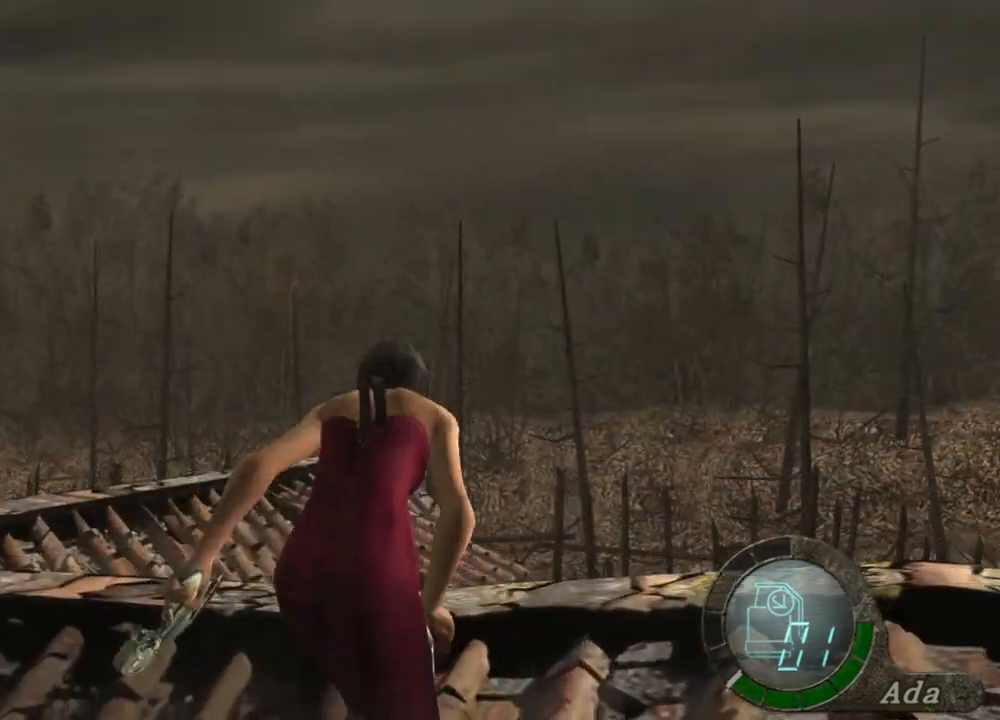
{"keys": ["e", "s"], "mouse": [], "events": [[134, "e", "up"], [167, "e", "down"], [267, "e", "up"], [401, "e", "down"]]}
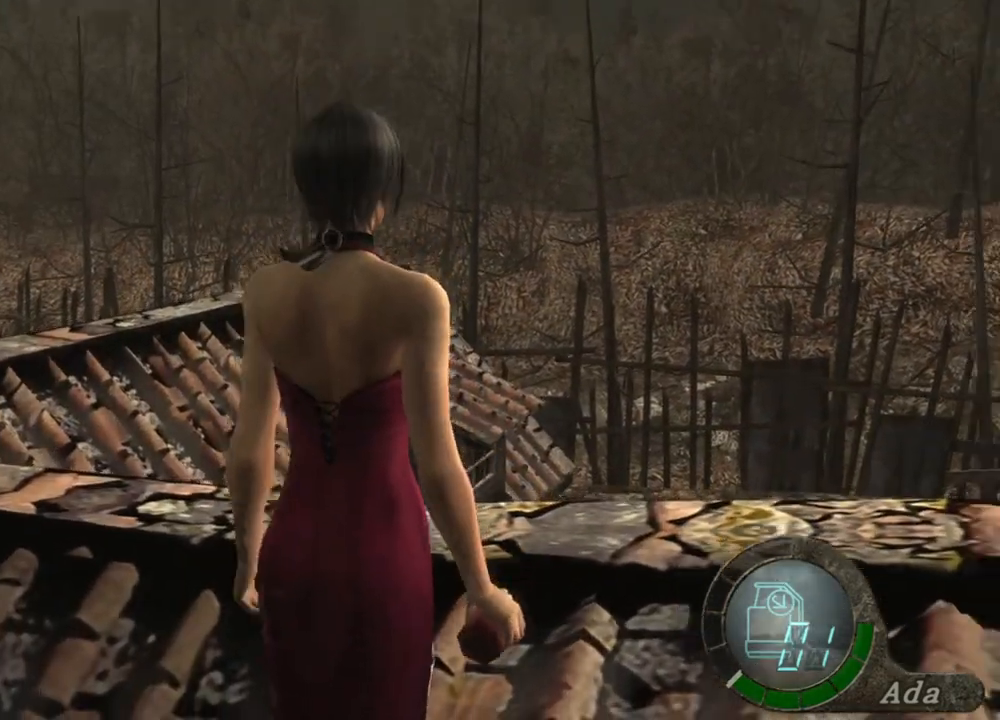
{"keys": ["shift", "w"], "mouse": [], "events": [[67, "e", "up"], [100, "e", "down"], [133, "s", "up"], [200, "shift", "down"], [234, "e", "up"], [234, "w", "down"], [267, "e", "down"], [367, "e", "up"], [434, "e", "down"], [467, "e", "up"]]}
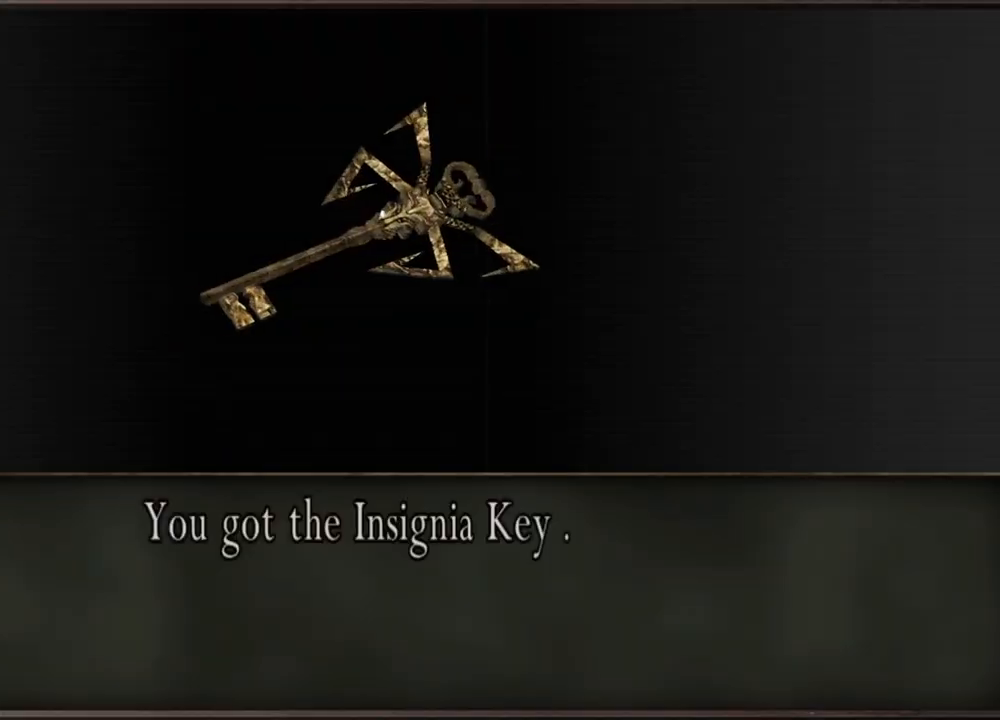
{"keys": ["a", "e", "shift", "w"], "mouse": [], "events": [[33, "e", "down"], [333, "e", "up"], [400, "a", "down"], [400, "e", "down"]]}
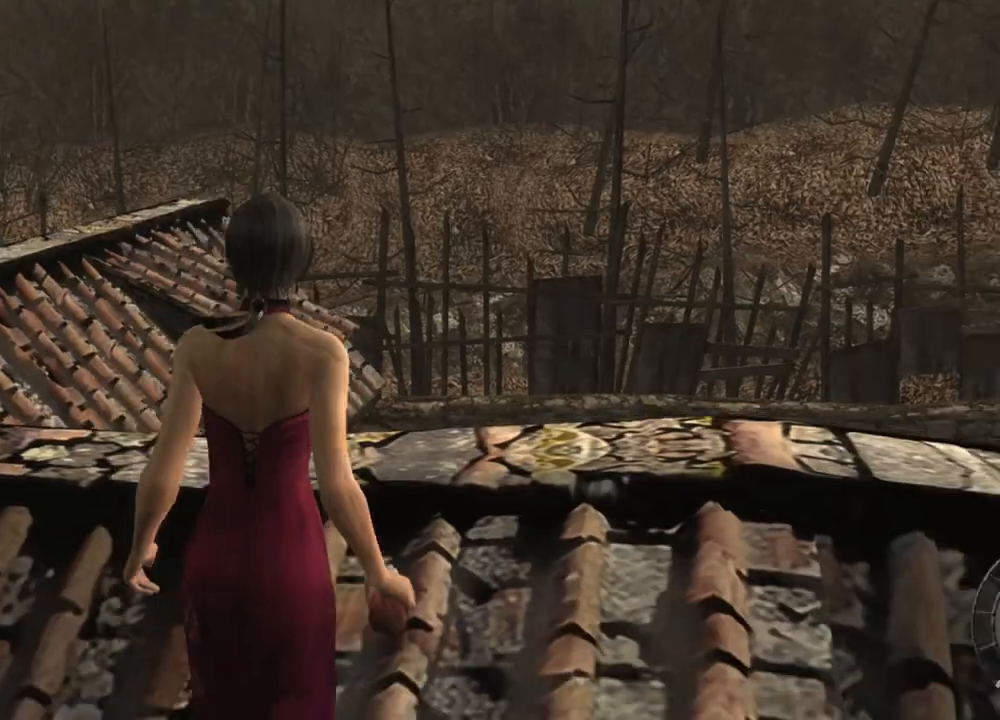
{"keys": ["a", "shift", "w"], "mouse": ["right"], "events": [[34, "e", "up"], [501, "mouse_right", "down"]]}
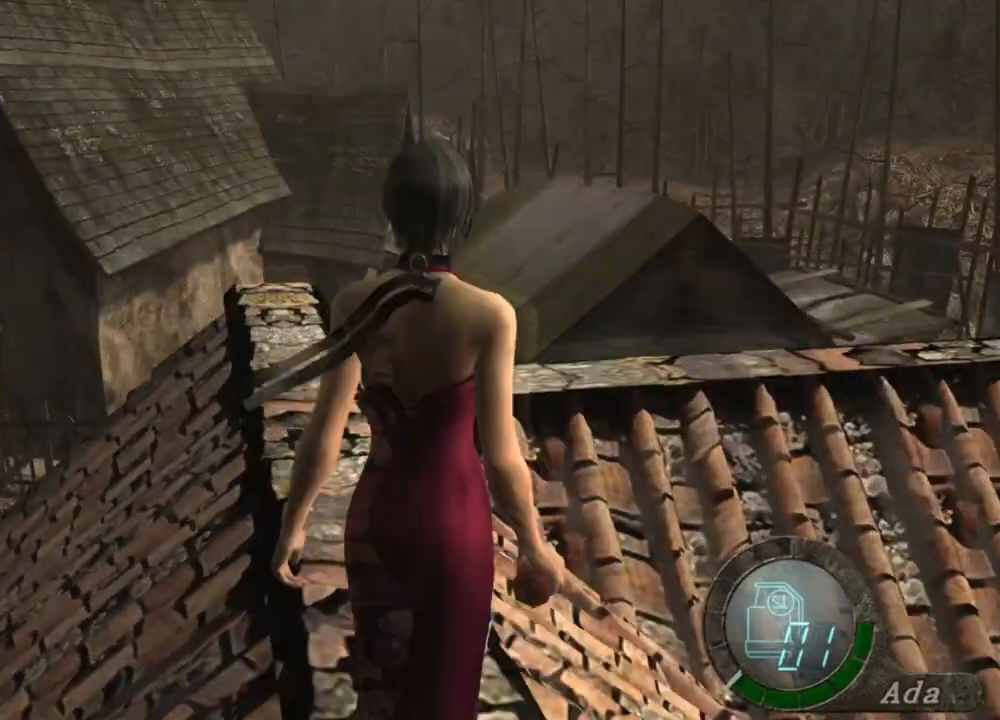
{"keys": ["shift", "w"], "mouse": [], "events": [[100, "a", "up"], [100, "mouse_right", "up"], [367, "d", "down"], [501, "d", "up"]]}
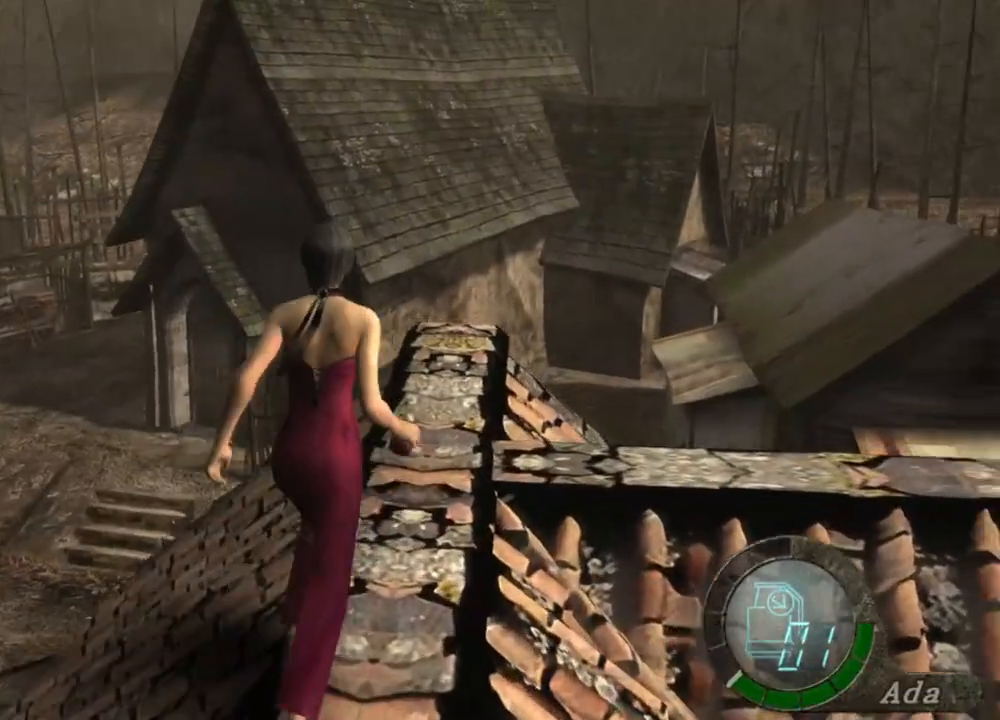
{"keys": ["shift", "w"], "mouse": [], "events": [[334, "a", "down"], [367, "a", "up"]]}
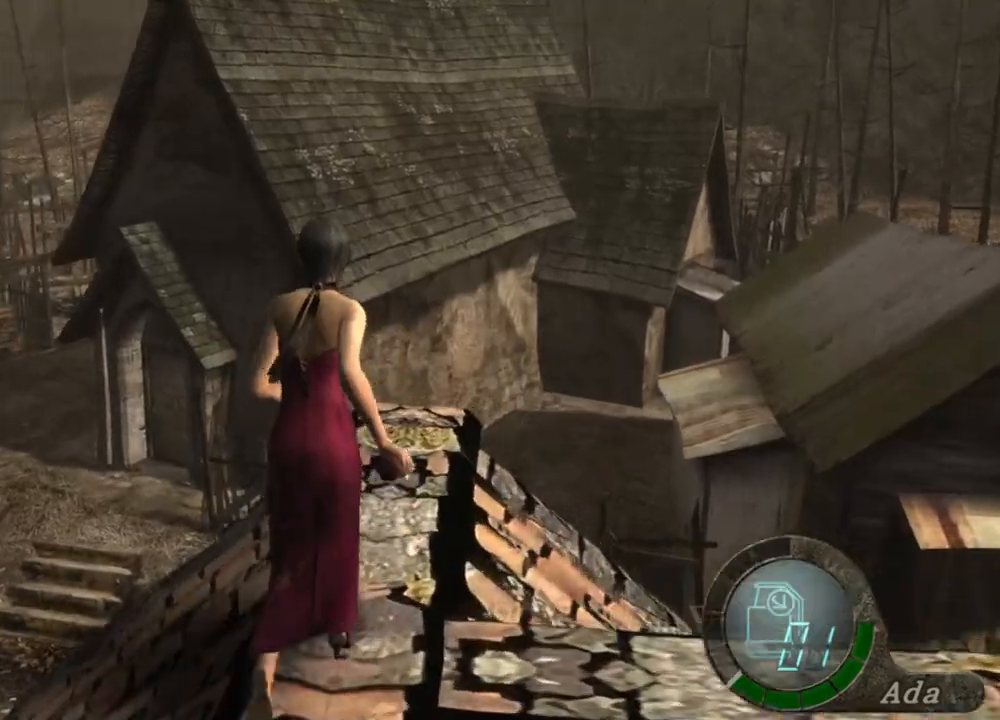
{"keys": ["shift", "w"], "mouse": [], "events": [[66, "d", "down"], [167, "d", "up"], [367, "a", "down"], [367, "e", "down"], [434, "e", "up"], [500, "a", "up"]]}
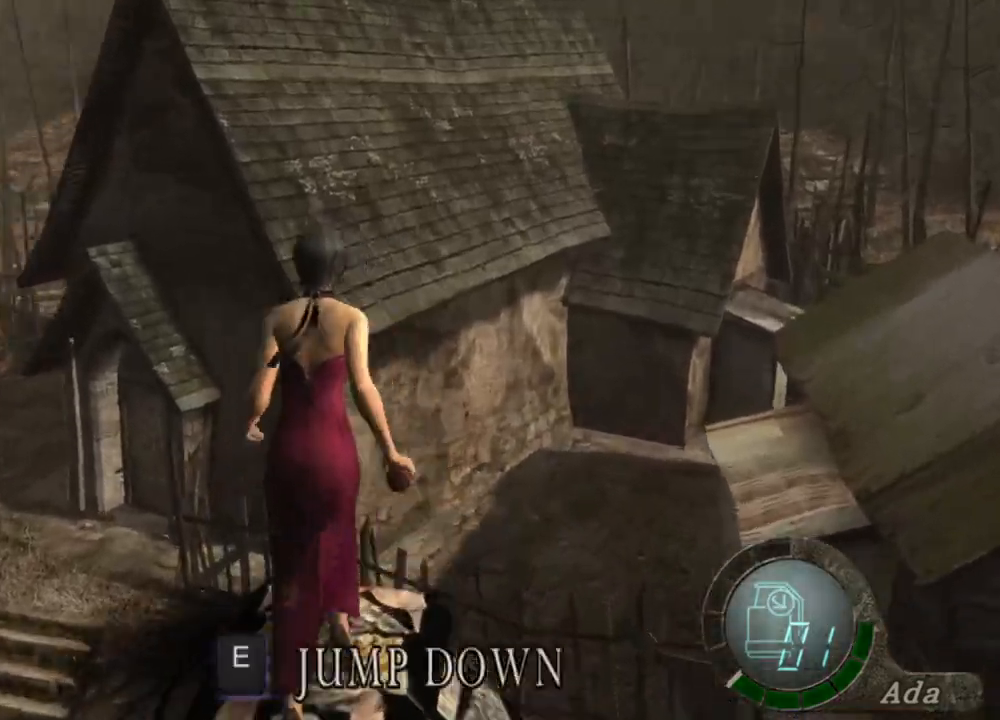
{"keys": [], "mouse": [], "events": [[101, "e", "down"], [301, "e", "up"], [368, "shift", "up"], [368, "w", "up"]]}
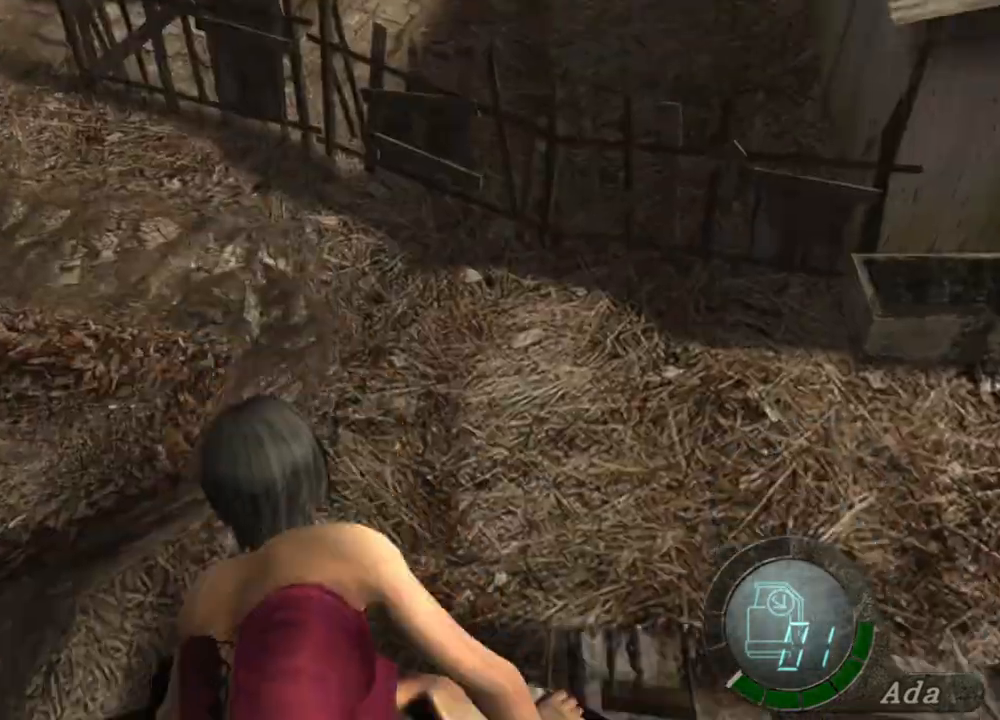
{"keys": [], "mouse": [], "events": []}
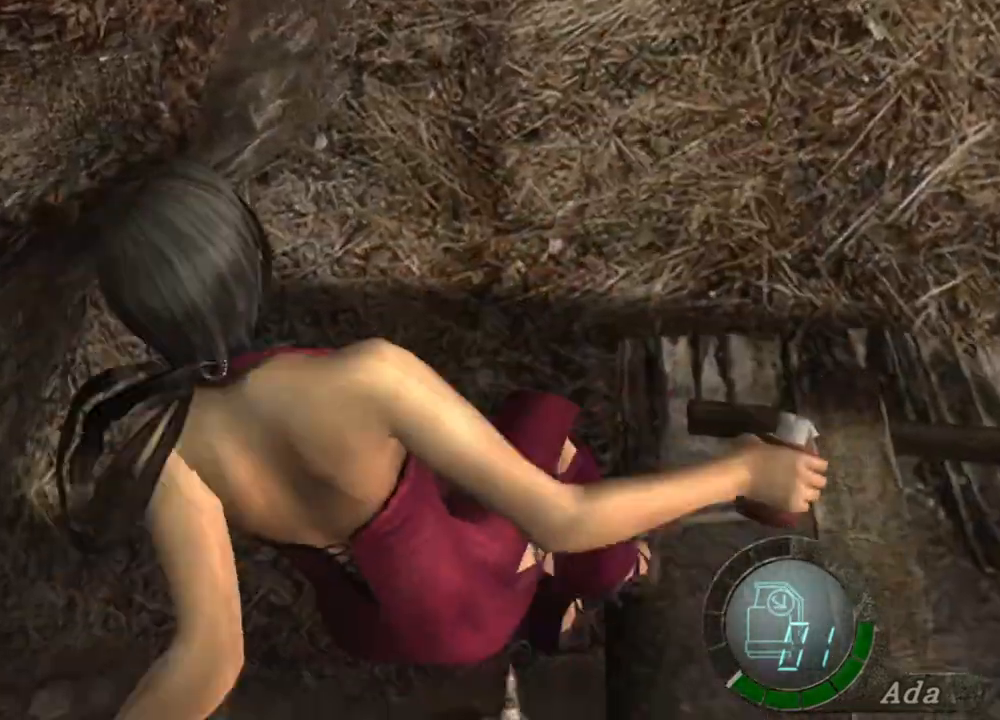
{"keys": ["shift", "w"], "mouse": [], "events": [[200, "w", "down"], [234, "shift", "down"]]}
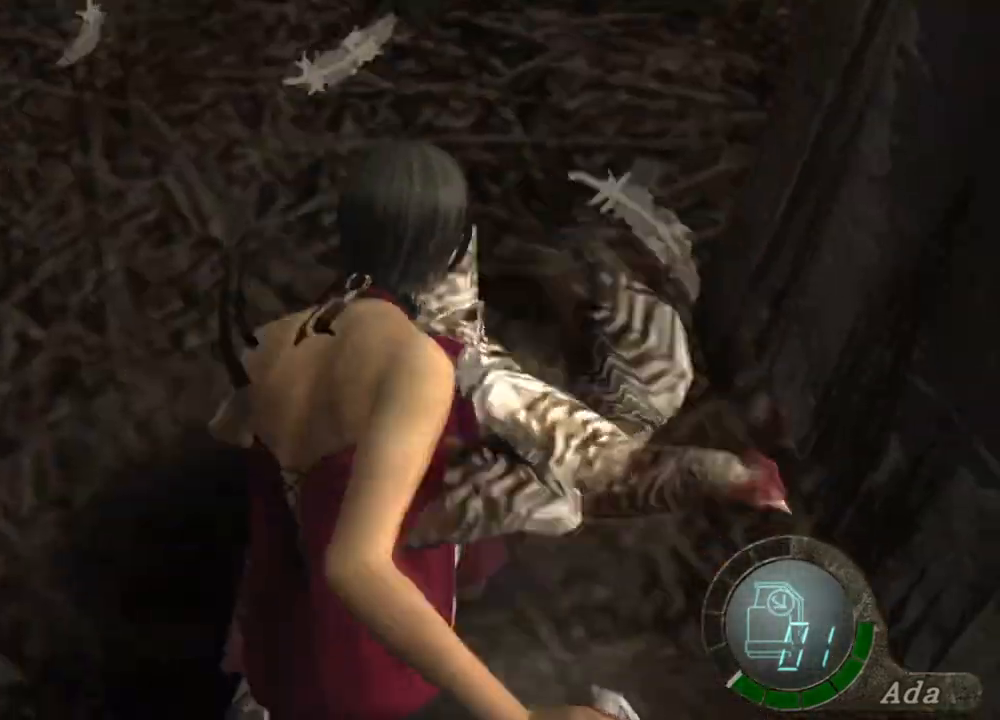
{"keys": ["shift", "w"], "mouse": [], "events": [[66, "a", "down"], [400, "a", "up"]]}
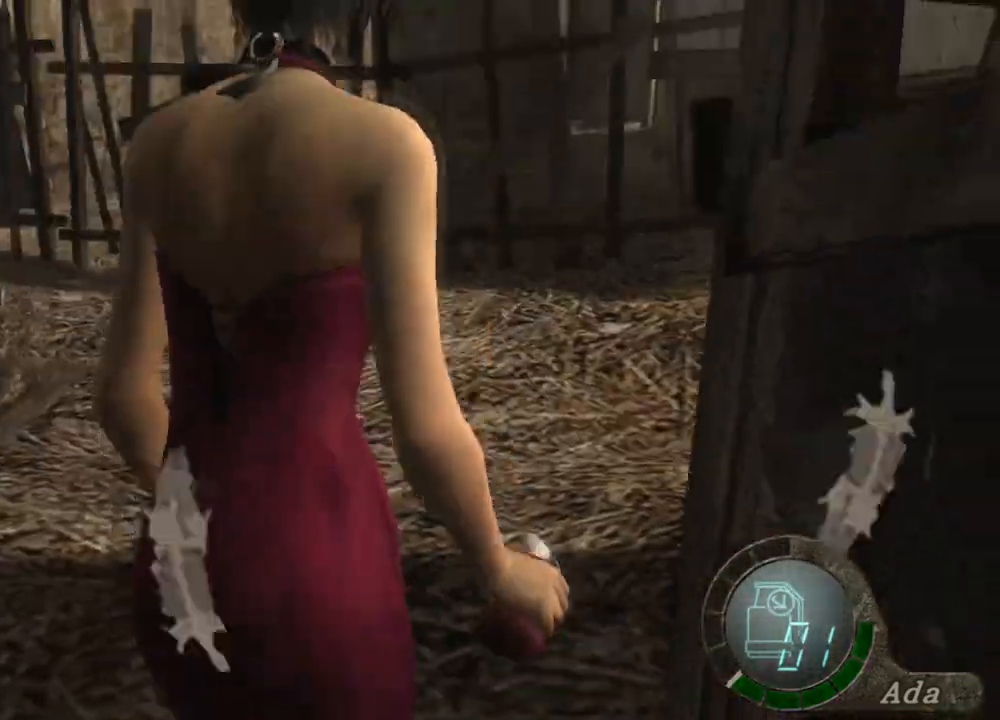
{"keys": ["a", "shift", "w"], "mouse": [], "events": [[67, "a", "down"]]}
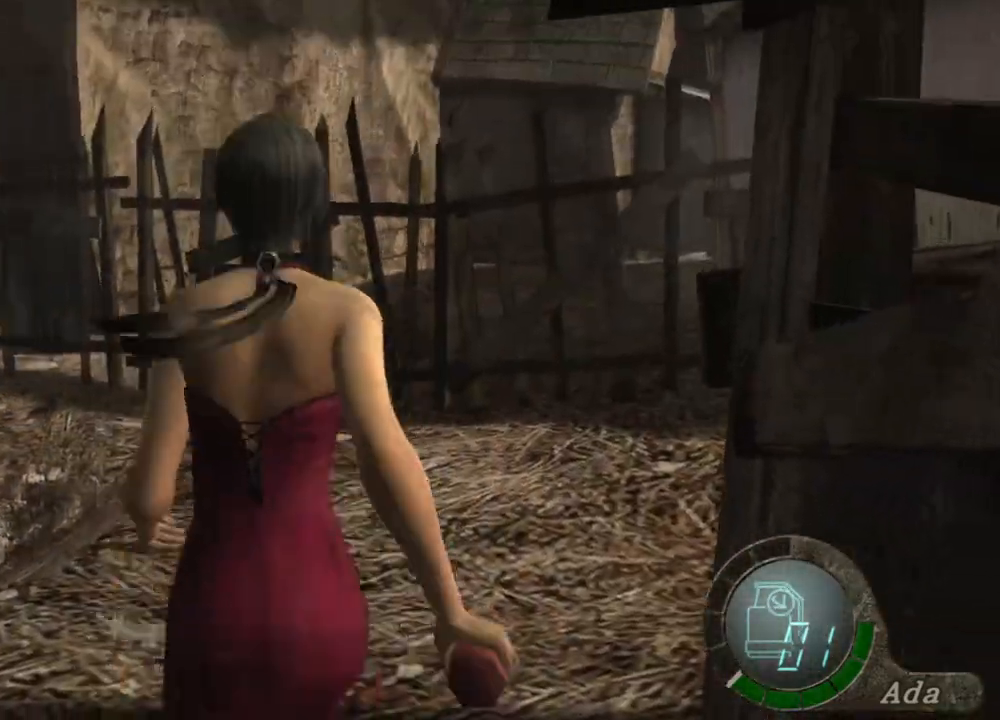
{"keys": ["a", "shift", "w"], "mouse": [], "events": []}